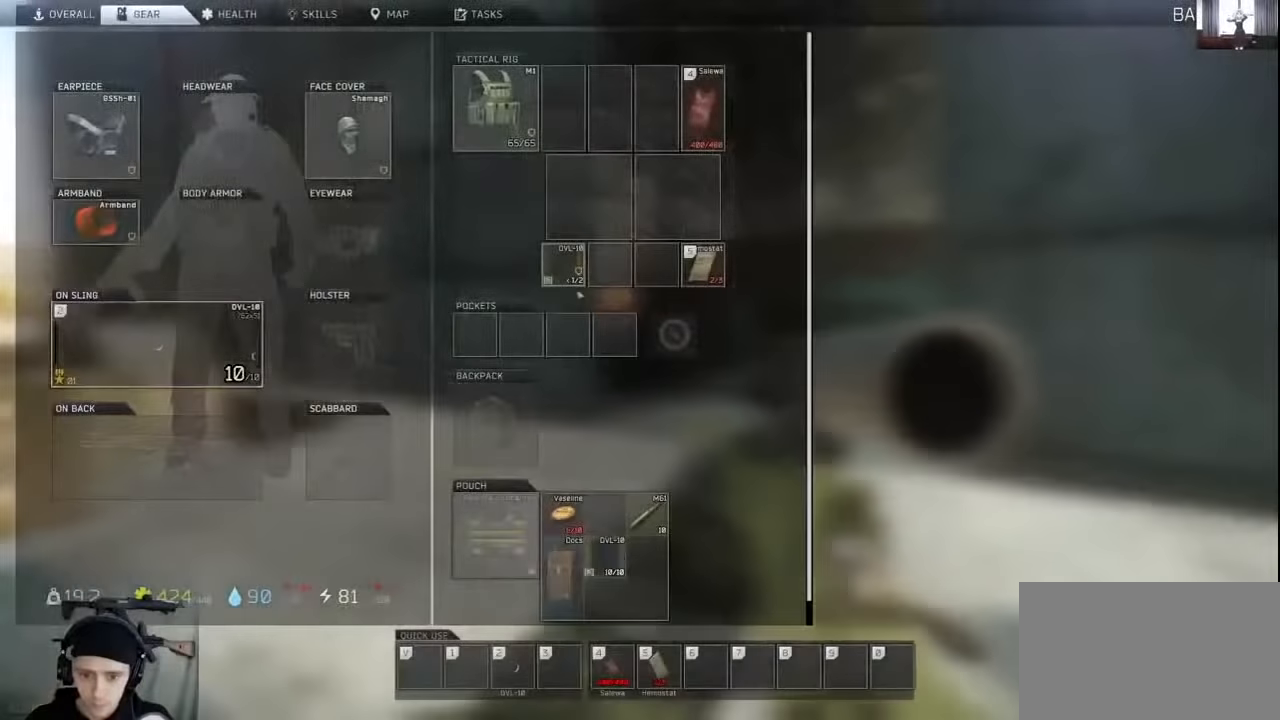
Gameplay with keyboard and mouse; each line is a JSON object with the keys and mouse buttons held at the frame after it. "events" lists presses ("down") and releases ("up") of "1", "2", "3", "4", "5", "a", "alt", "c", "caps_lock", "ctrl", "d", "e", "f", "g", "q", "r", "s", "shift", "space", "t", "tab", "v", "w", "x", "z", "mouse_left", "mouse_wheel" and "mouse_right" between this image and that frame as [ms after this image, input, new state], when the widget could be followed in between. "mouse_left", "mouse_wheel", "mouse_right" = the "left", "wheel", "right" buttons of the "mouse" list. No other keys are recorded. "wheel" means that the mouse wheel is clicked or scrolled. Not read: mouse_move.
{"keys": [], "mouse": ["left"], "events": [[167, "mouse_left", "down"]]}
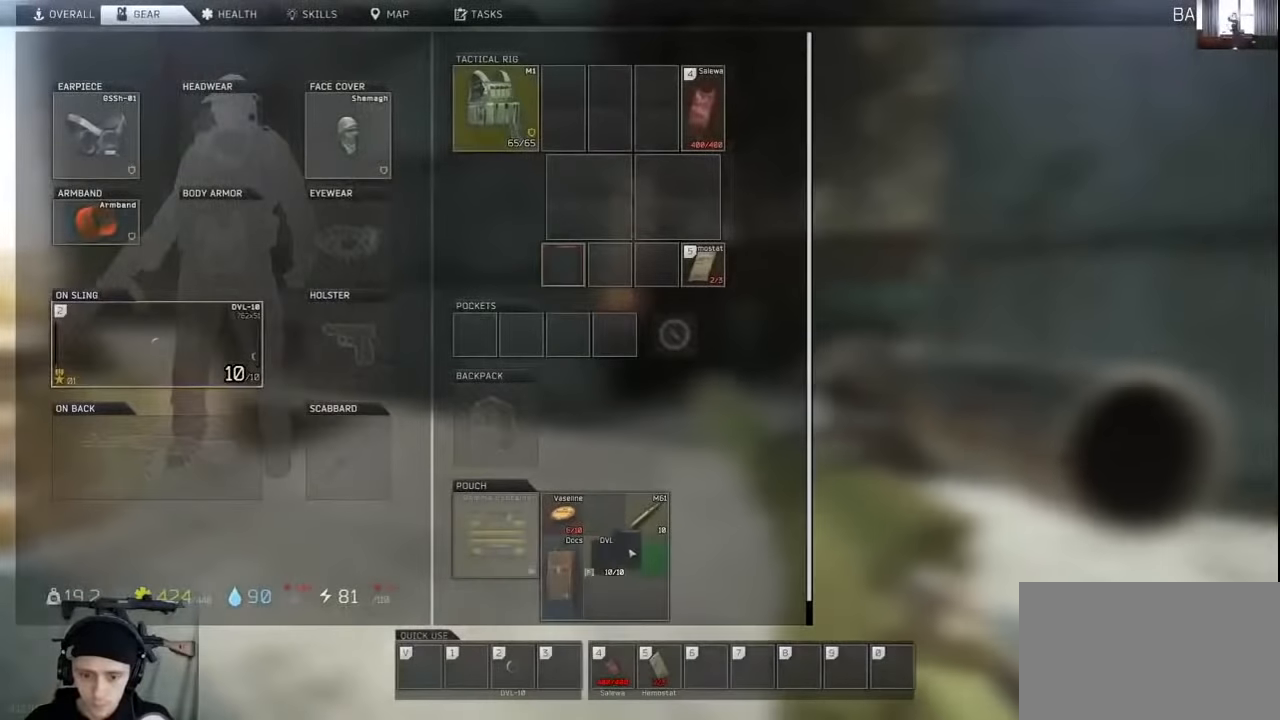
{"keys": ["shift", "w"], "mouse": [], "events": [[33, "mouse_left", "up"], [67, "tab", "down"], [133, "d", "down"], [167, "tab", "up"], [233, "w", "down"], [267, "d", "up"], [267, "shift", "down"]]}
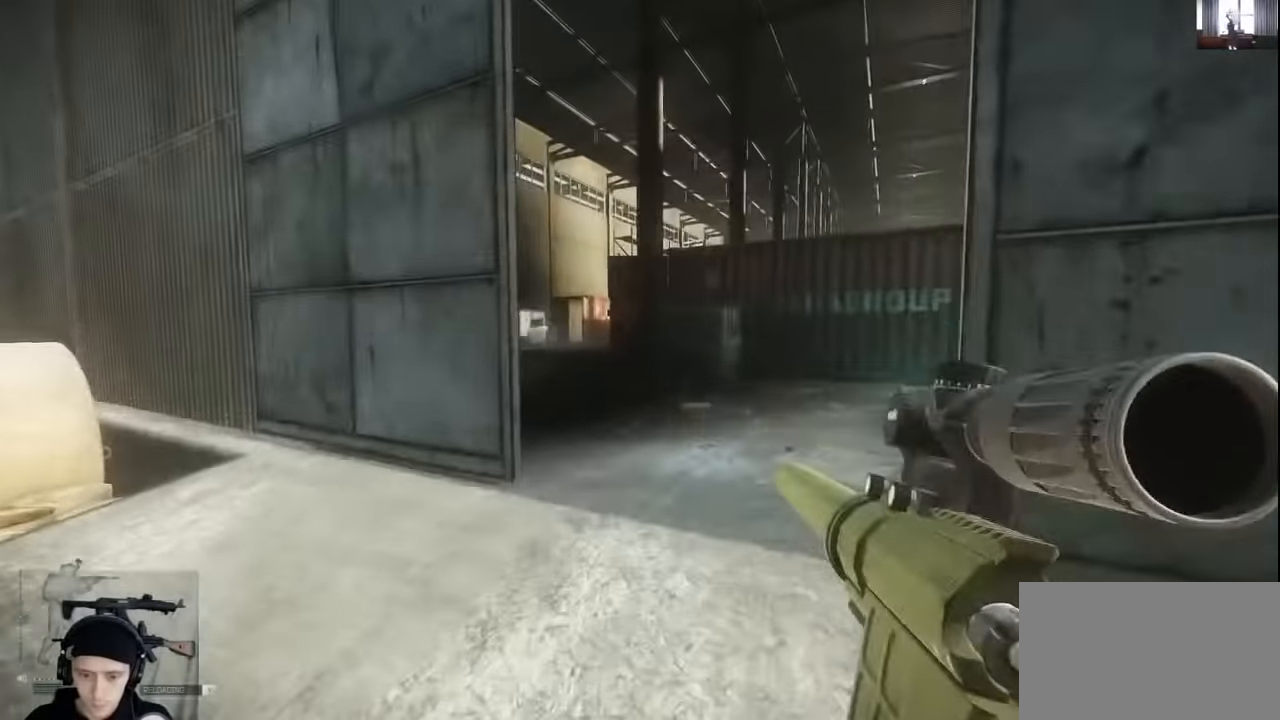
{"keys": ["a", "shift", "w"], "mouse": [], "events": [[467, "a", "down"]]}
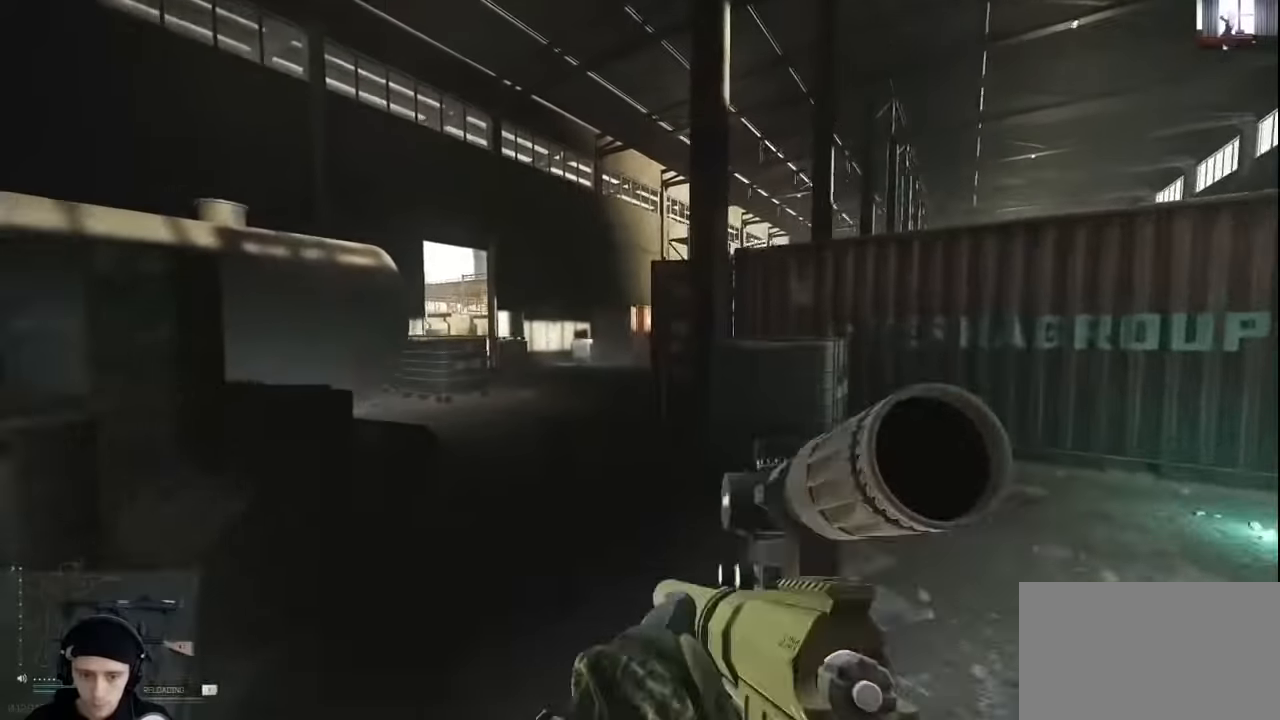
{"keys": ["shift", "w"], "mouse": [], "events": [[500, "a", "up"]]}
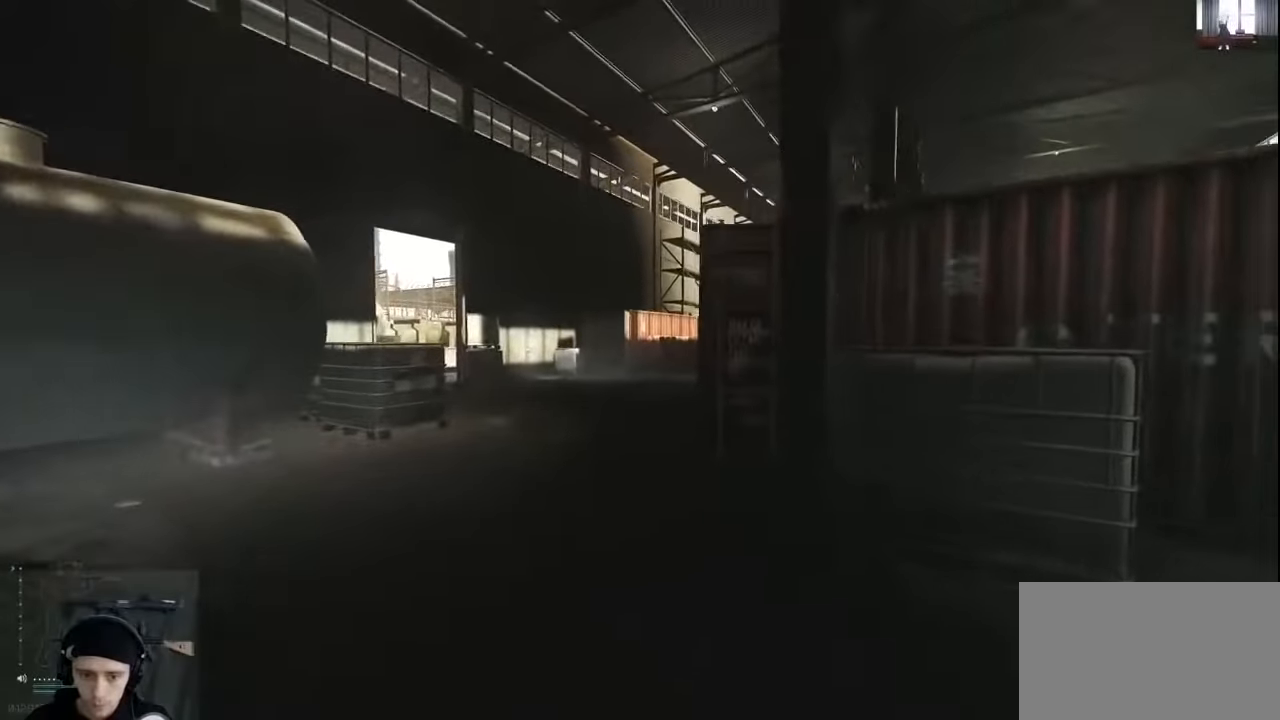
{"keys": ["a", "shift", "w"], "mouse": [], "events": [[133, "a", "down"]]}
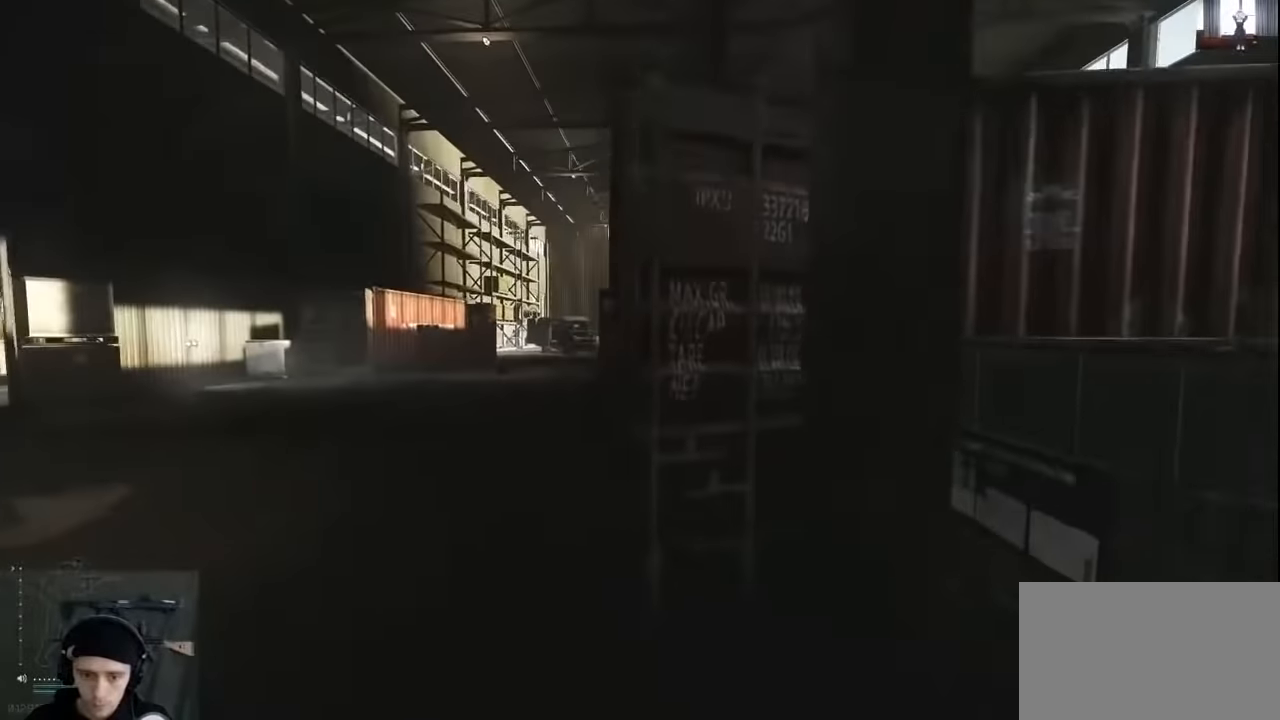
{"keys": ["a", "shift", "w"], "mouse": [], "events": []}
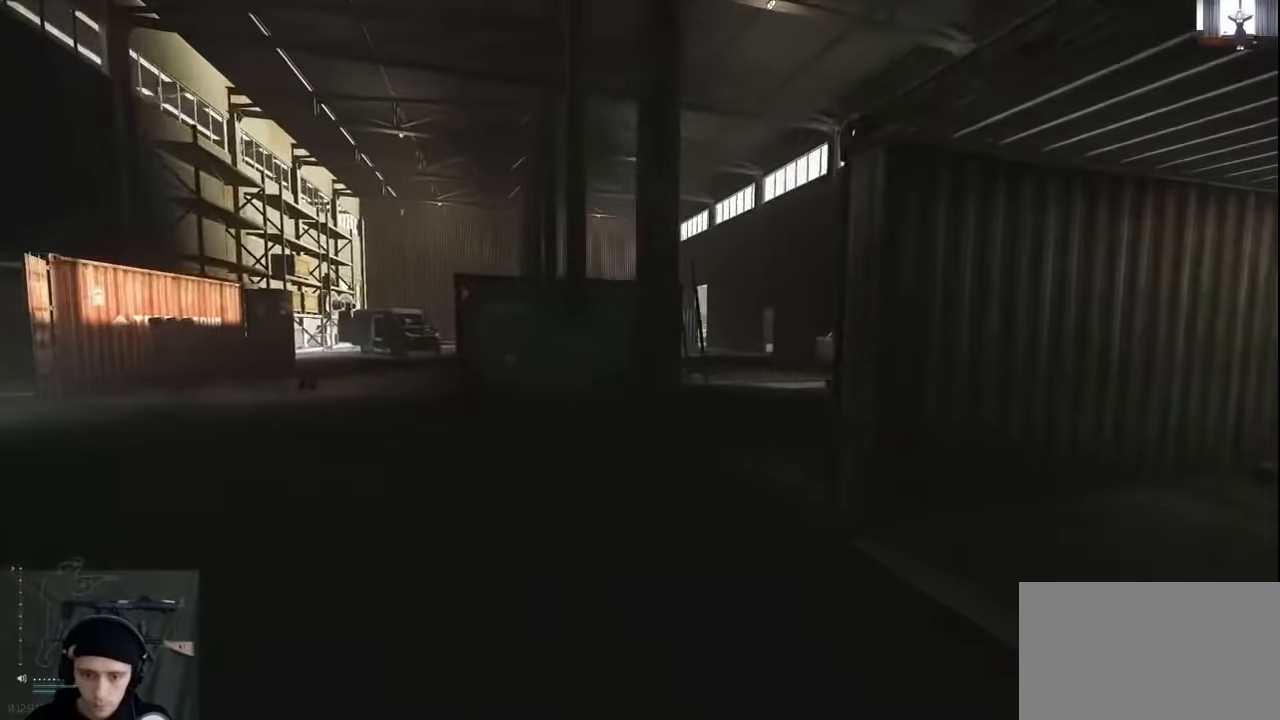
{"keys": ["a", "w"], "mouse": [], "events": [[300, "shift", "up"]]}
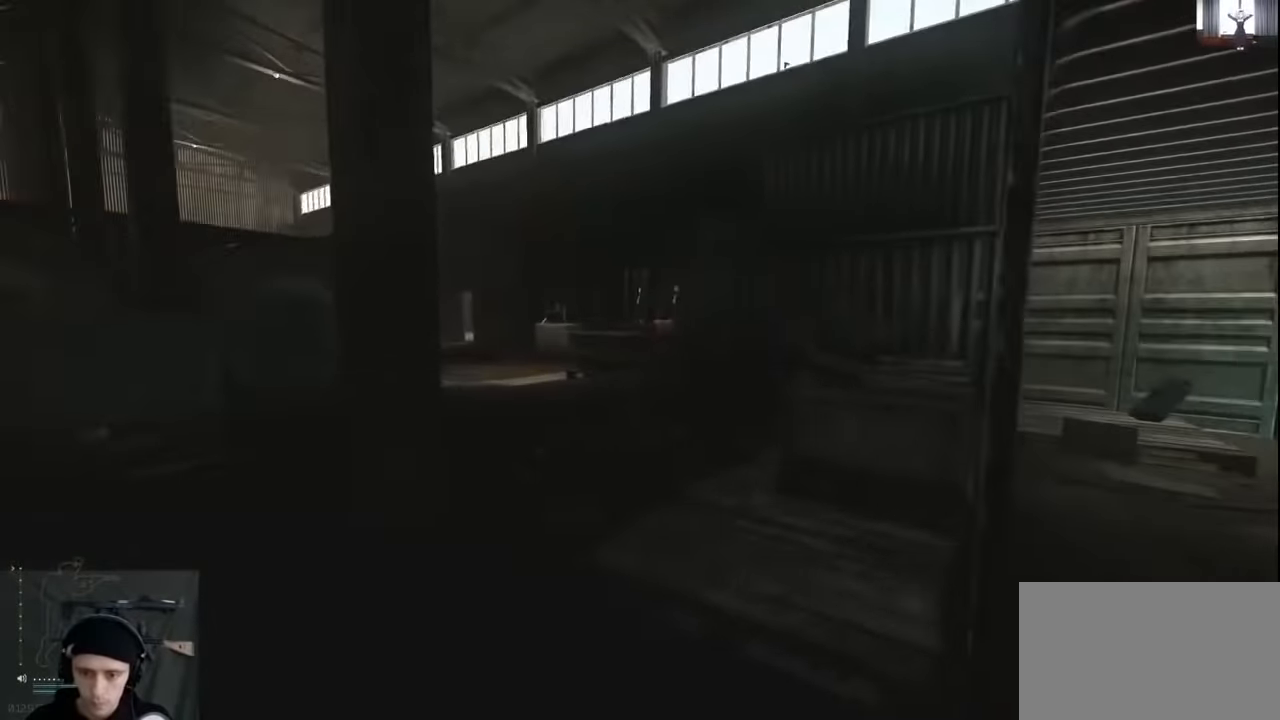
{"keys": ["a", "w"], "mouse": [], "events": []}
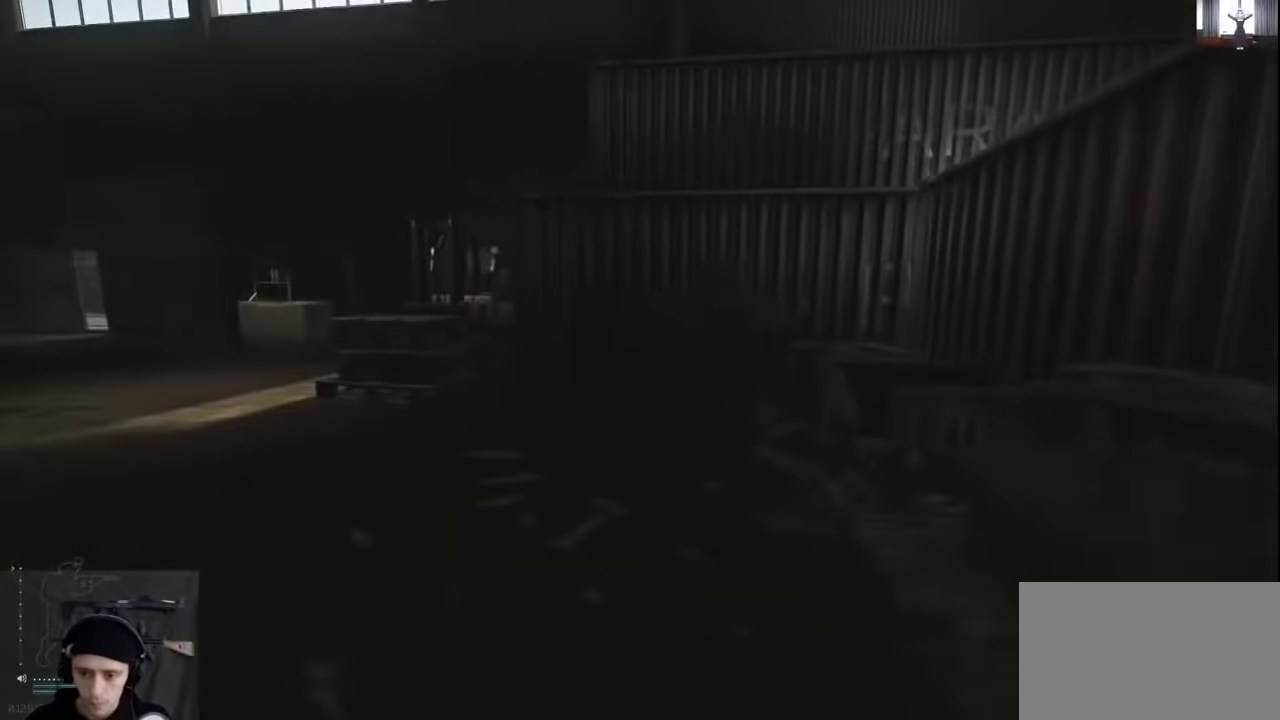
{"keys": ["a"], "mouse": [], "events": [[467, "w", "up"]]}
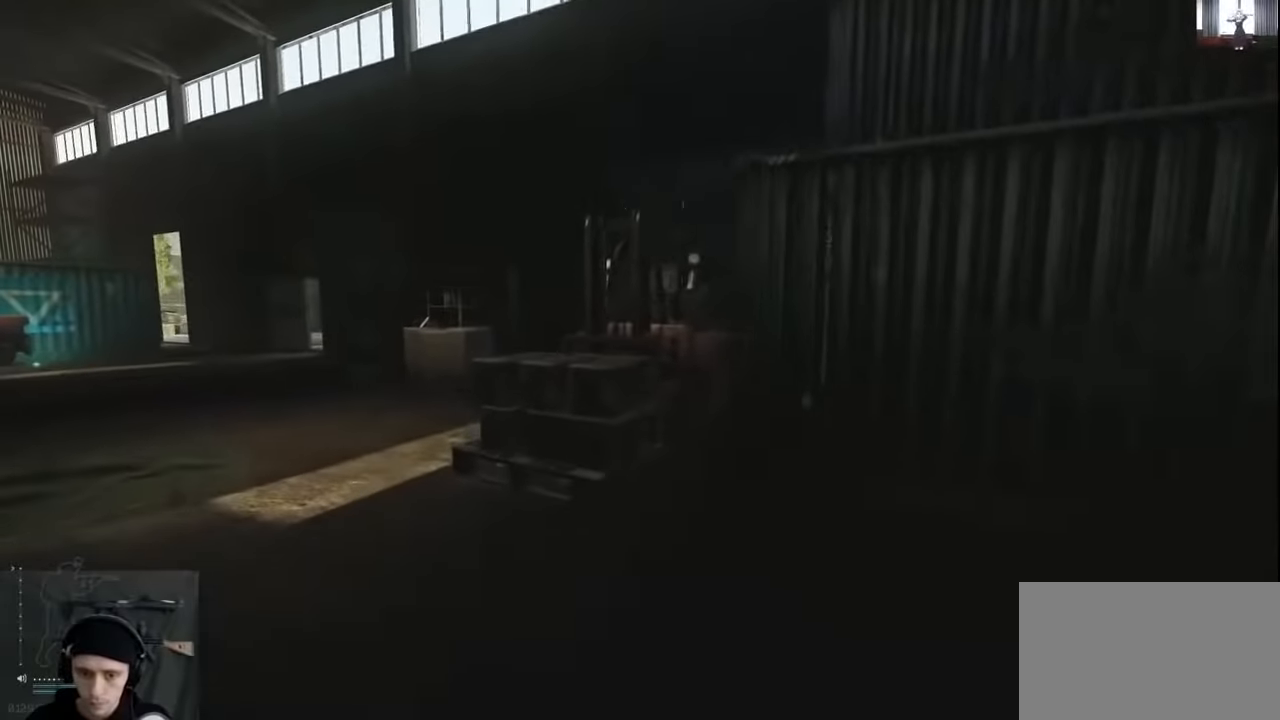
{"keys": ["w"], "mouse": [], "events": [[134, "w", "down"], [167, "a", "up"]]}
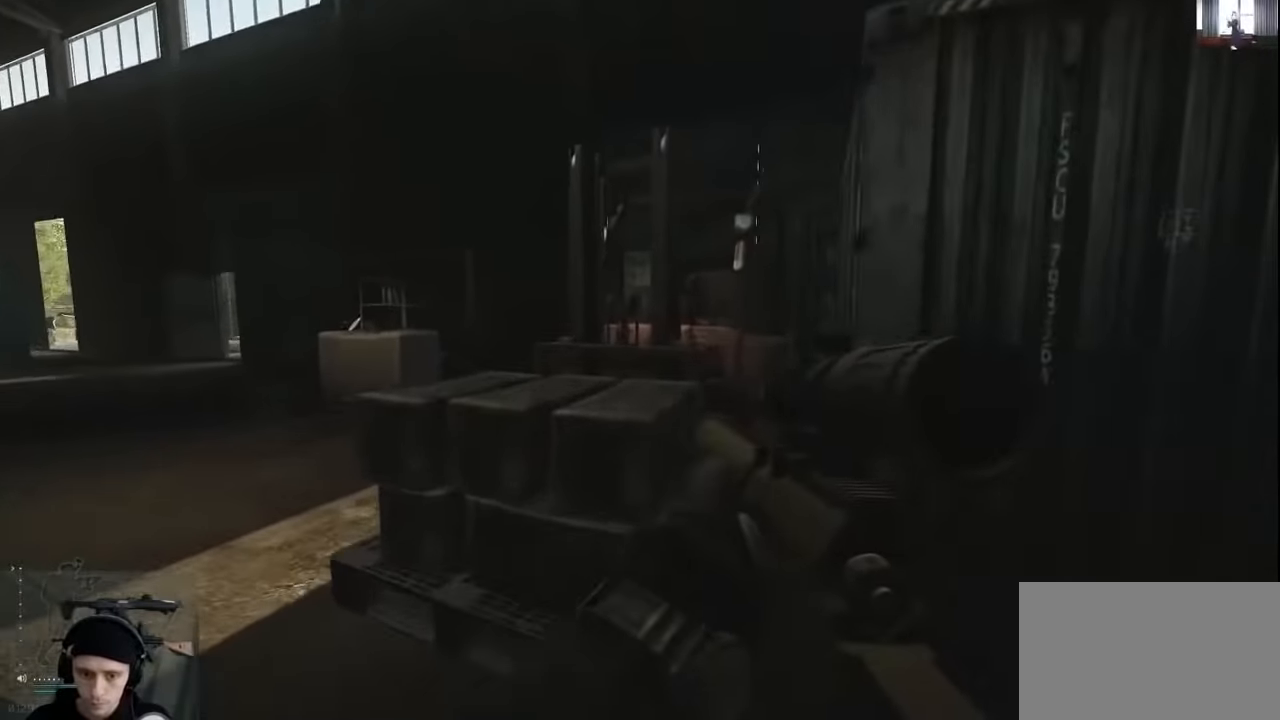
{"keys": ["a", "w"], "mouse": [], "events": [[67, "space", "down"], [434, "space", "up"], [500, "a", "down"]]}
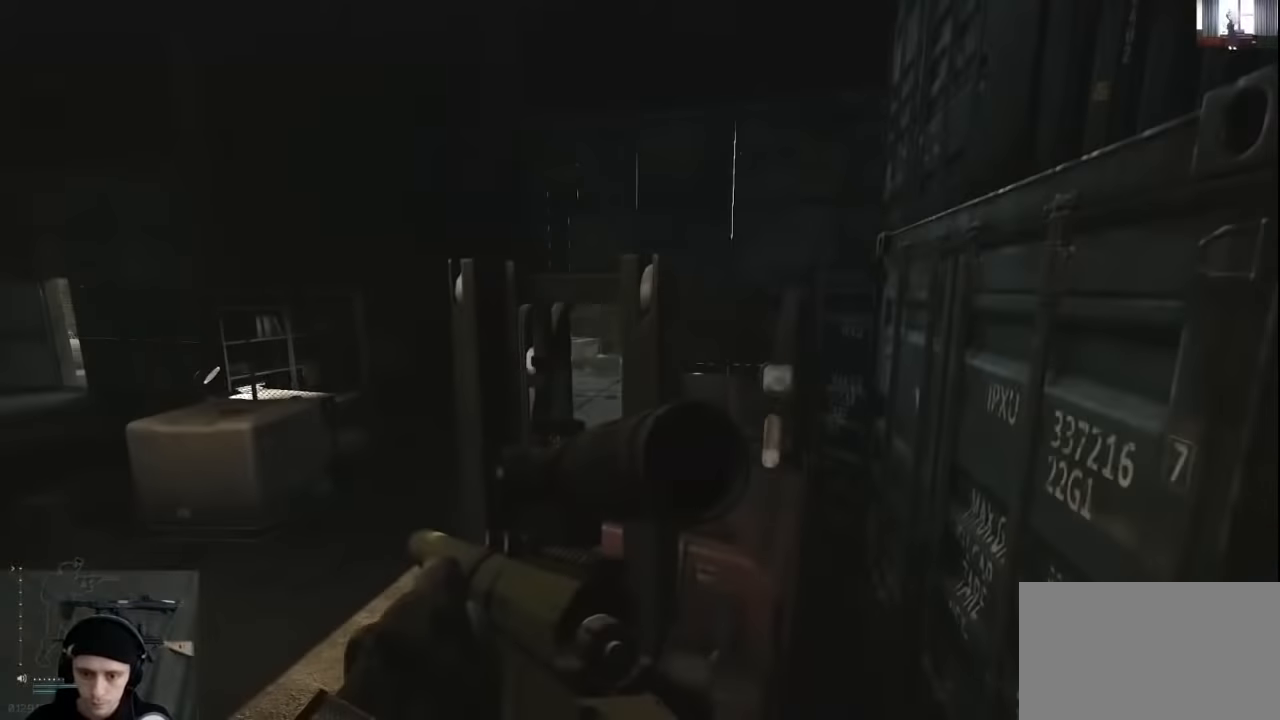
{"keys": [], "mouse": [], "events": [[100, "w", "up"], [167, "a", "up"]]}
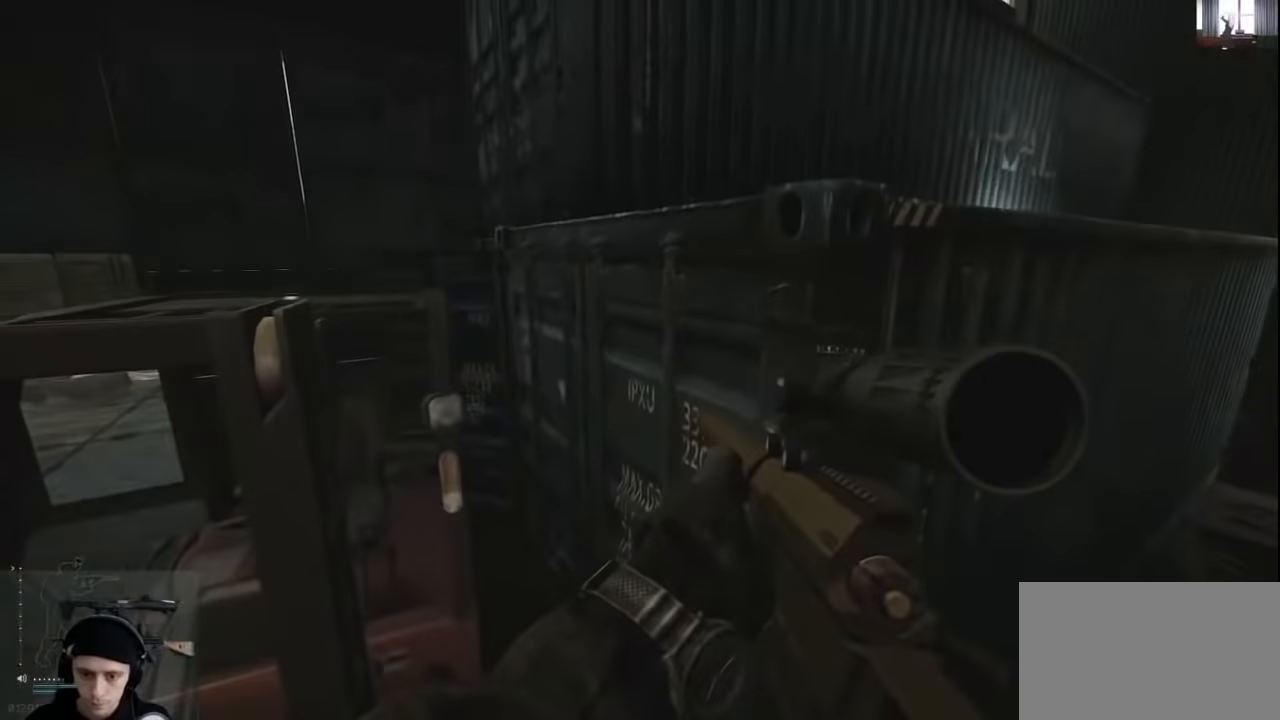
{"keys": ["space", "w"], "mouse": [], "events": [[167, "w", "down"], [400, "space", "down"]]}
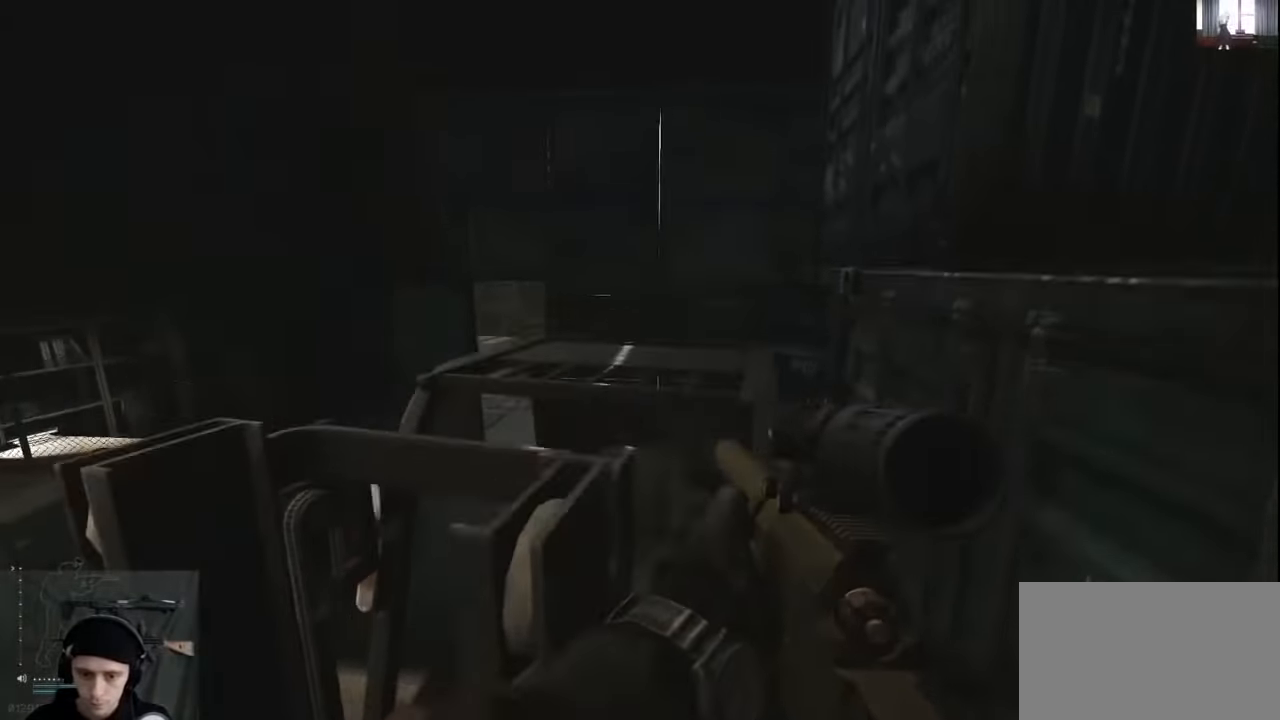
{"keys": ["w"], "mouse": [], "events": [[67, "space", "up"], [134, "space", "down"], [234, "space", "up"]]}
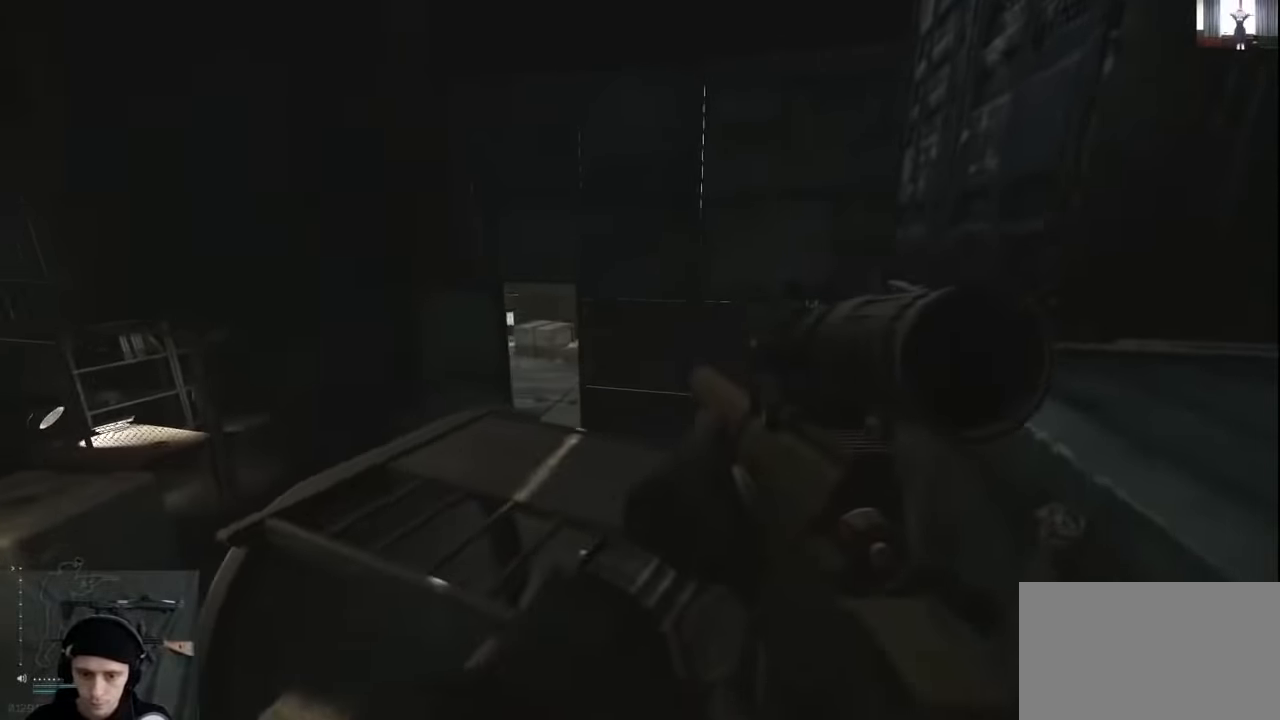
{"keys": ["a"], "mouse": [], "events": [[67, "a", "down"], [300, "space", "down"], [367, "space", "up"], [467, "w", "up"]]}
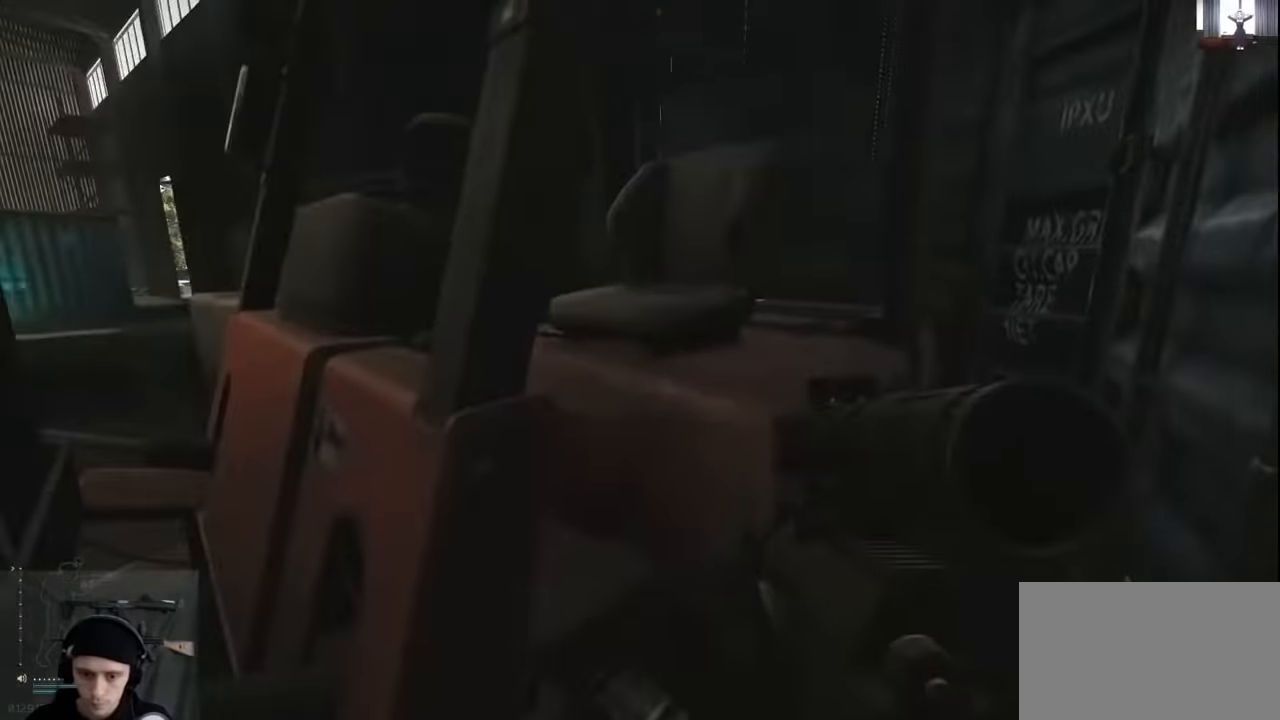
{"keys": ["a", "s"], "mouse": [], "events": [[67, "s", "down"]]}
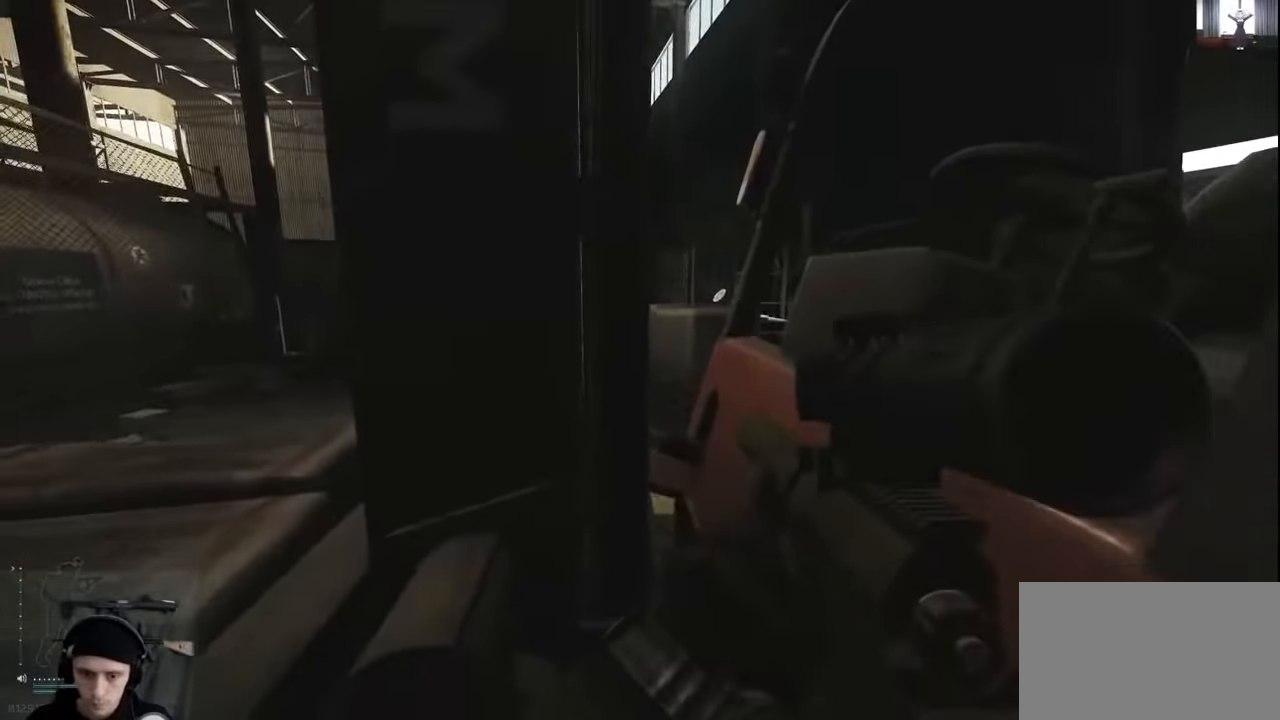
{"keys": ["w"], "mouse": [], "events": [[67, "space", "down"], [167, "space", "up"], [267, "s", "up"], [400, "w", "down"], [467, "a", "up"]]}
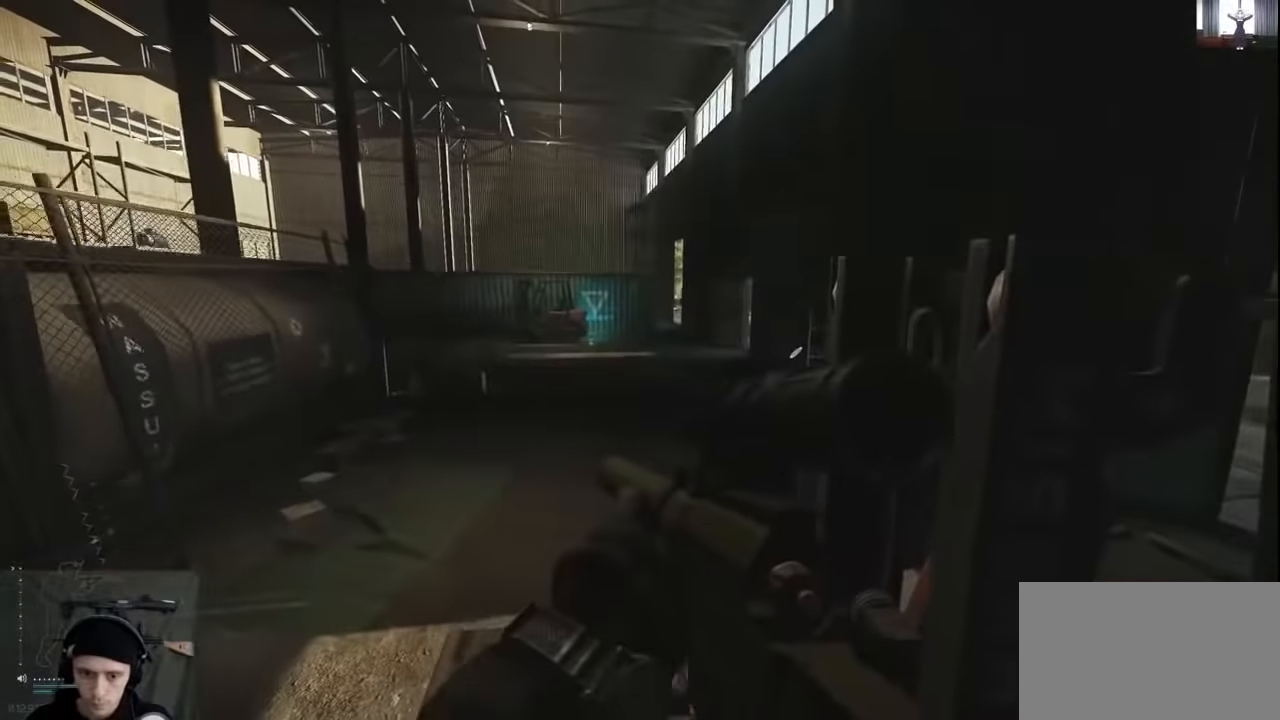
{"keys": ["a"], "mouse": [], "events": [[167, "a", "down"], [434, "w", "up"]]}
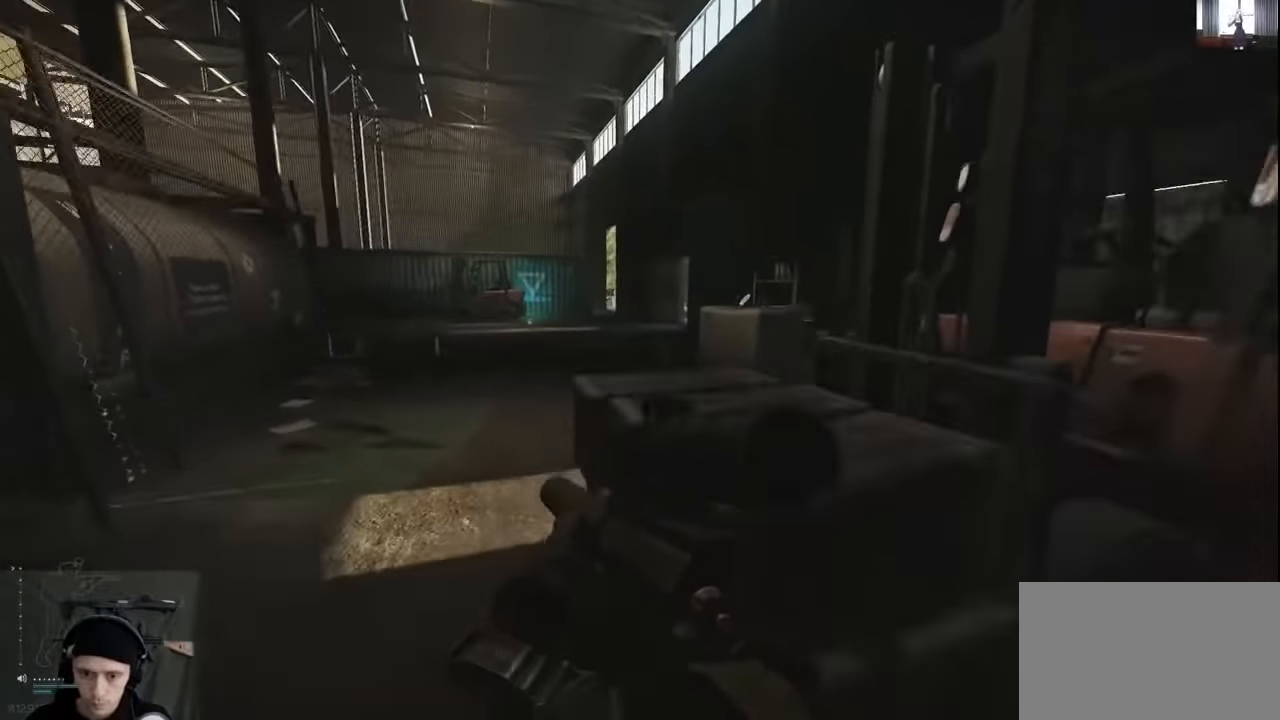
{"keys": [], "mouse": [], "events": [[300, "a", "up"]]}
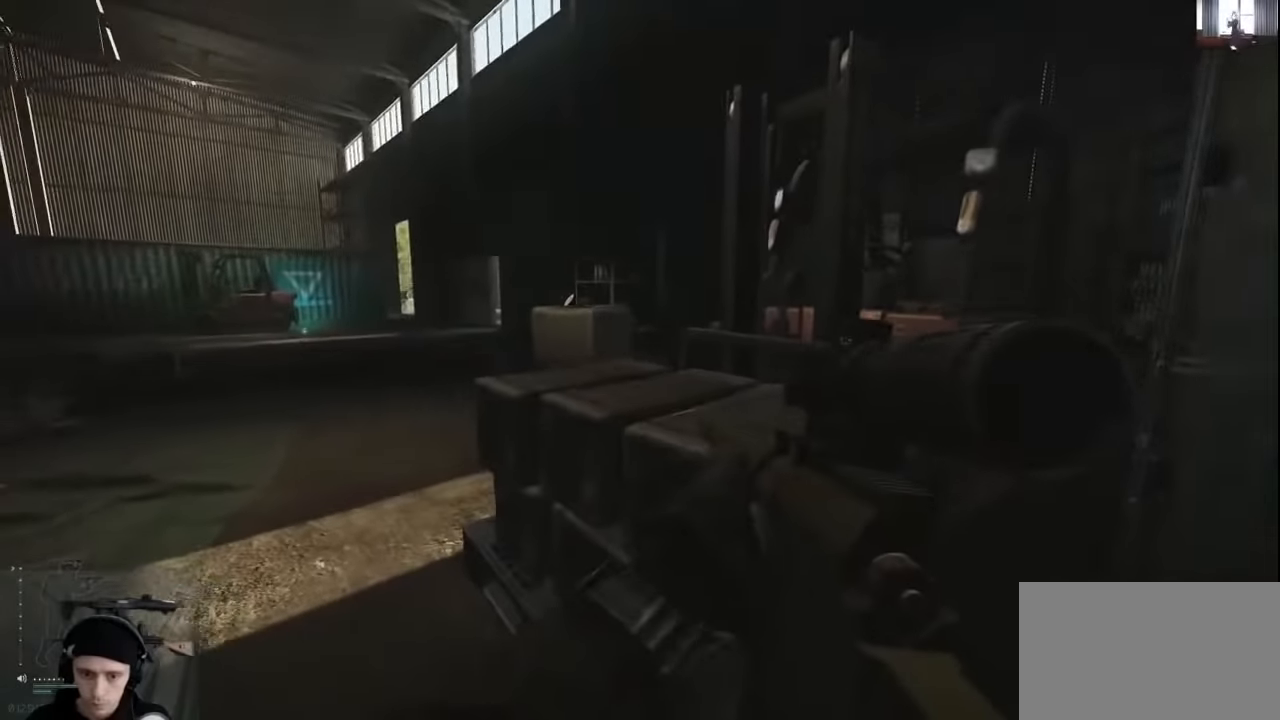
{"keys": [], "mouse": [], "events": []}
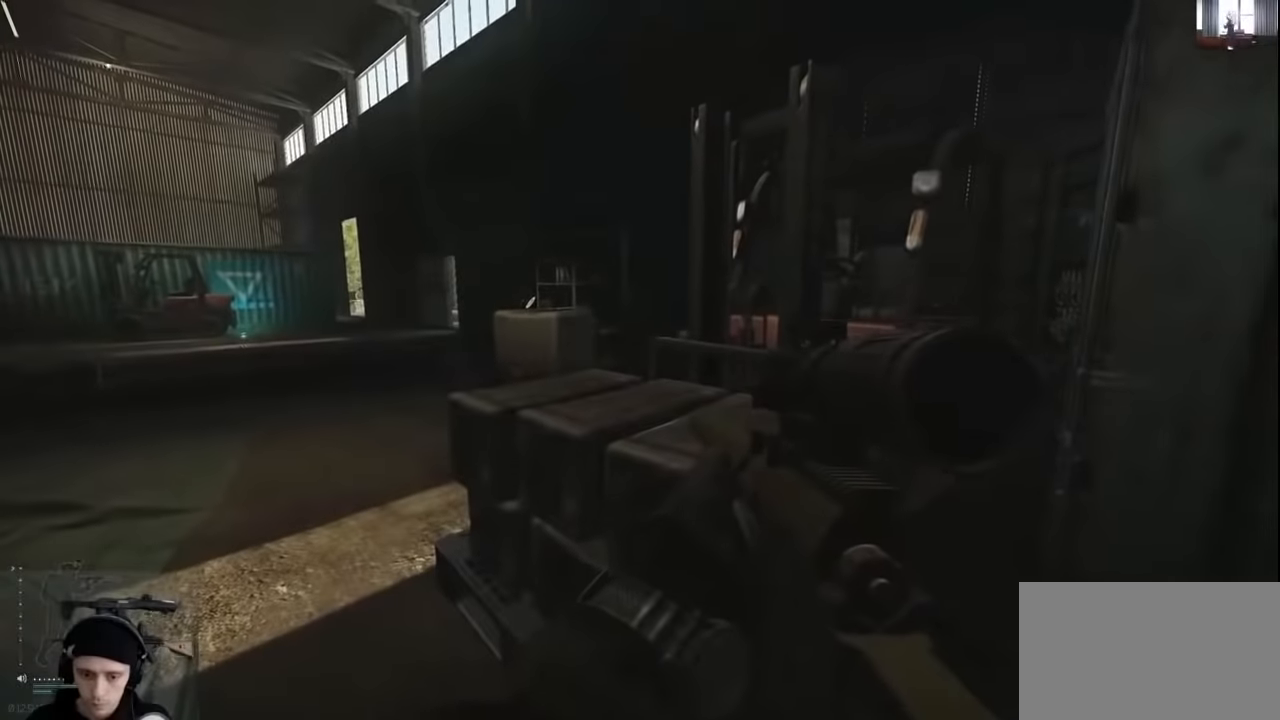
{"keys": ["w"], "mouse": [], "events": [[200, "w", "down"], [333, "space", "down"], [467, "space", "up"]]}
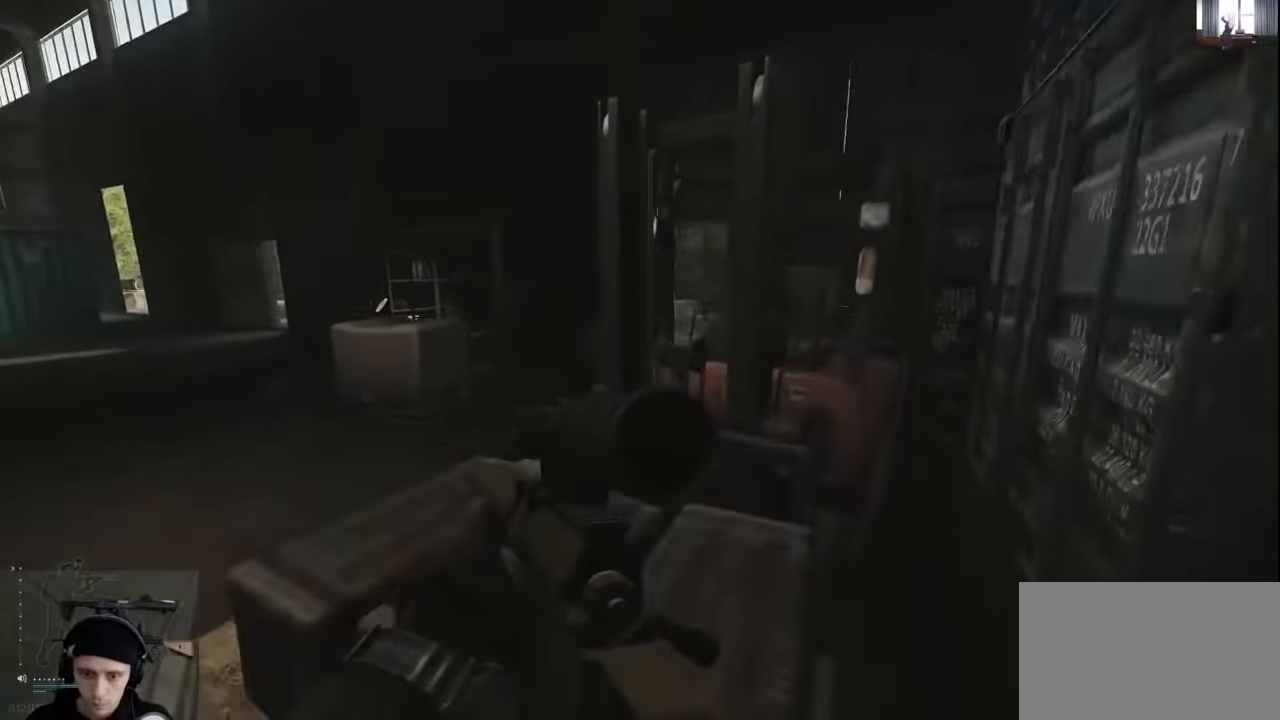
{"keys": ["w"], "mouse": [], "events": [[200, "a", "down"], [400, "a", "up"]]}
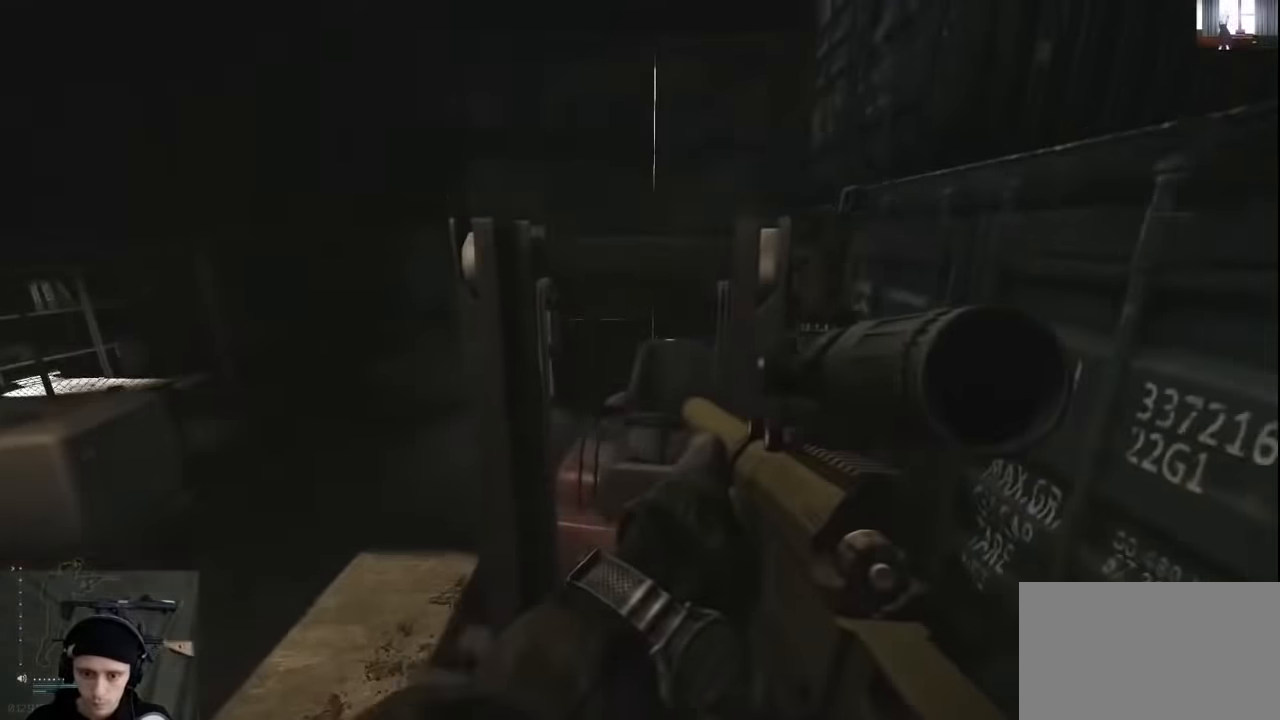
{"keys": [], "mouse": [], "events": [[67, "w", "up"]]}
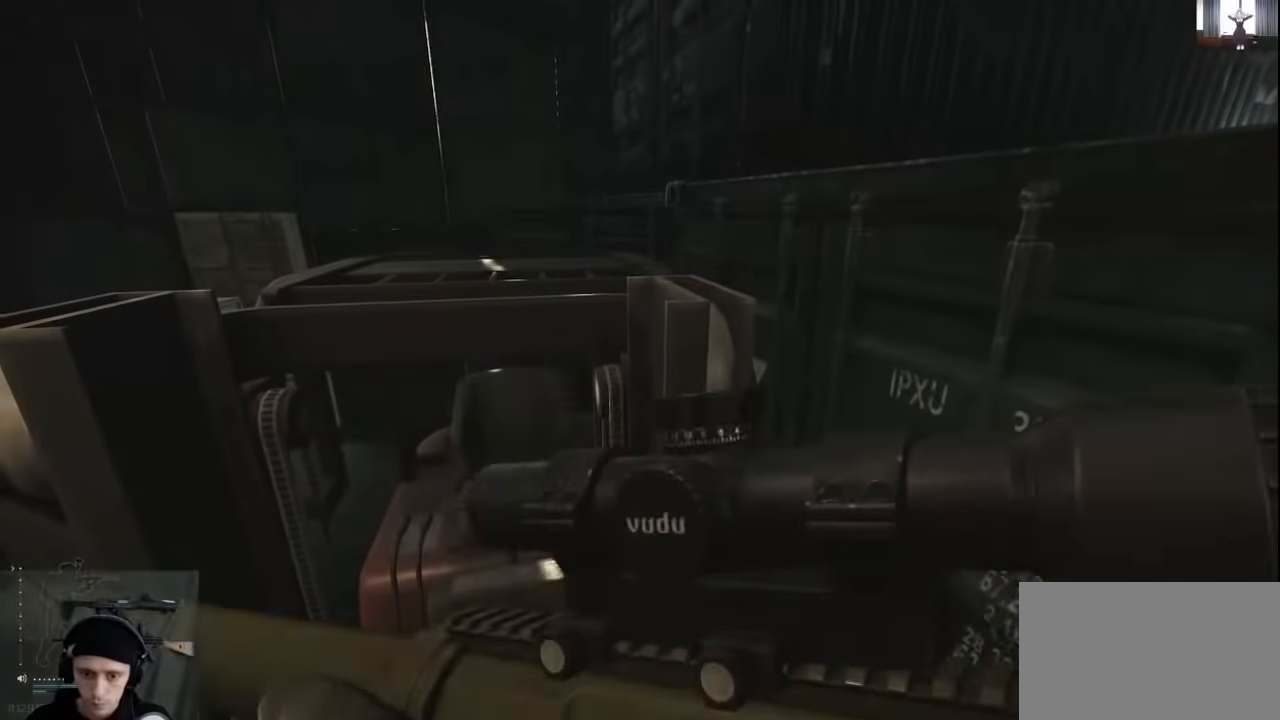
{"keys": [], "mouse": [], "events": [[267, "s", "down"], [367, "s", "up"]]}
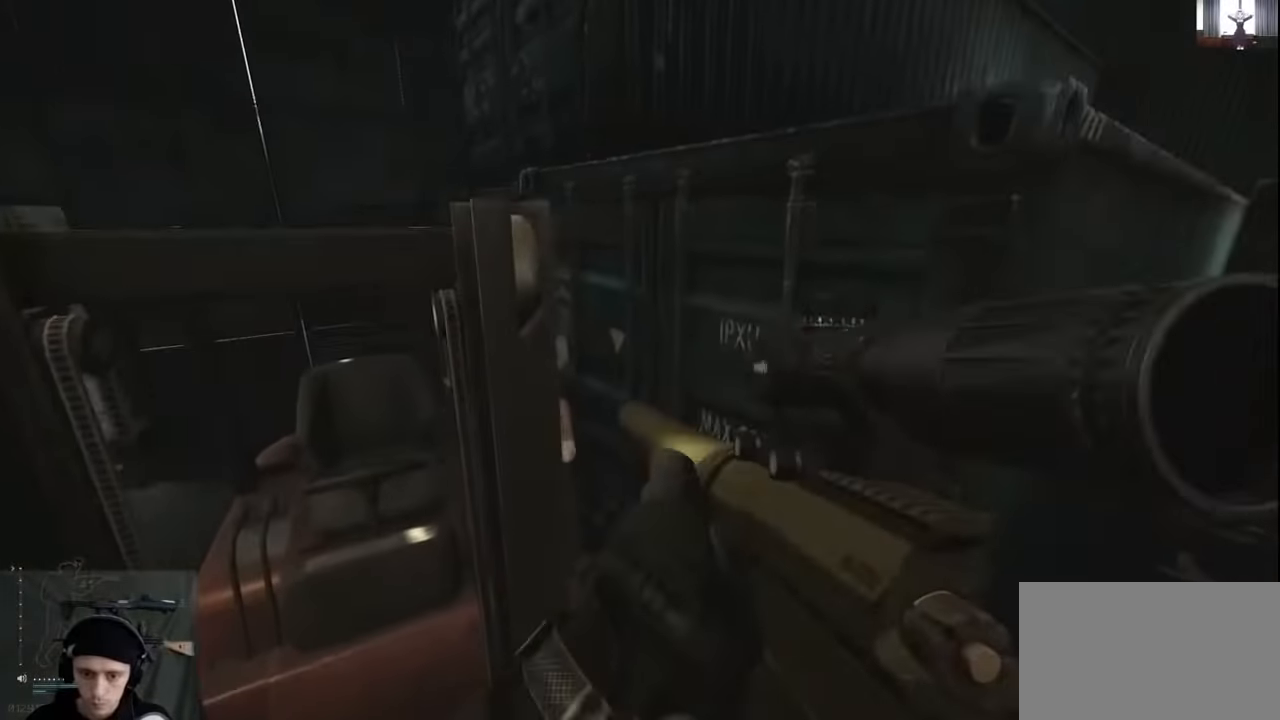
{"keys": ["s"], "mouse": [], "events": [[467, "s", "down"]]}
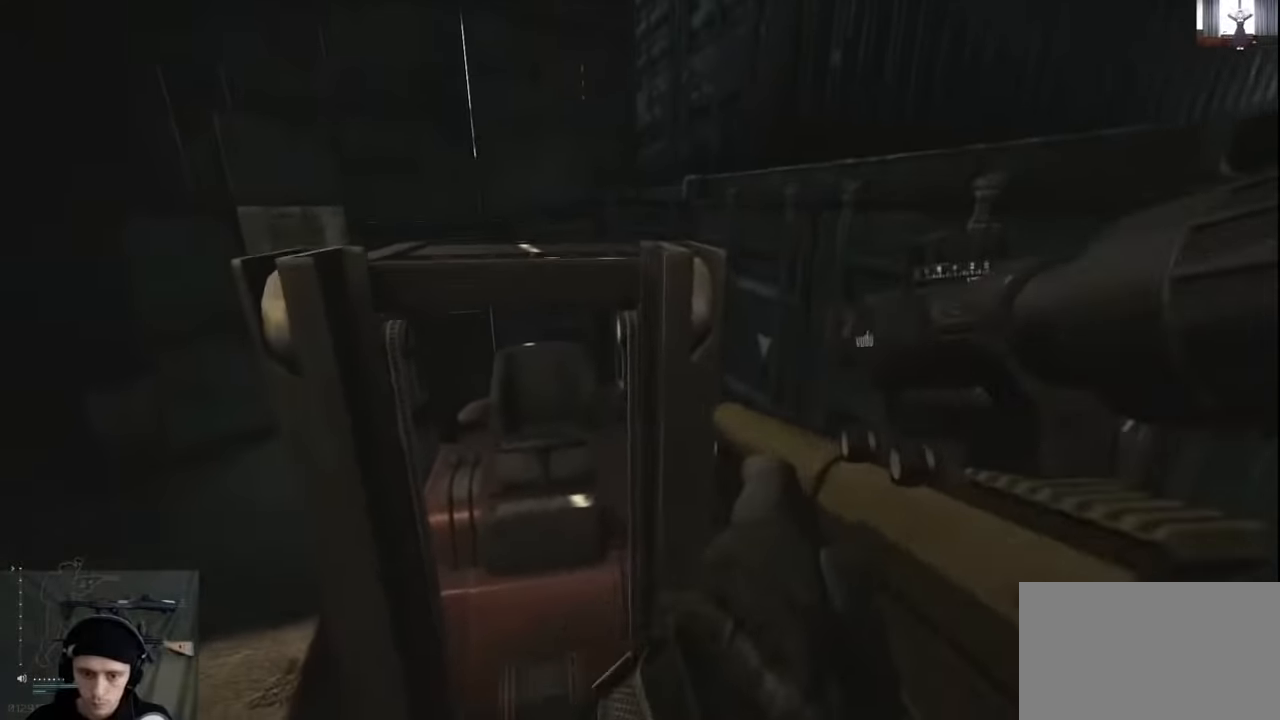
{"keys": [], "mouse": [], "events": [[33, "s", "up"]]}
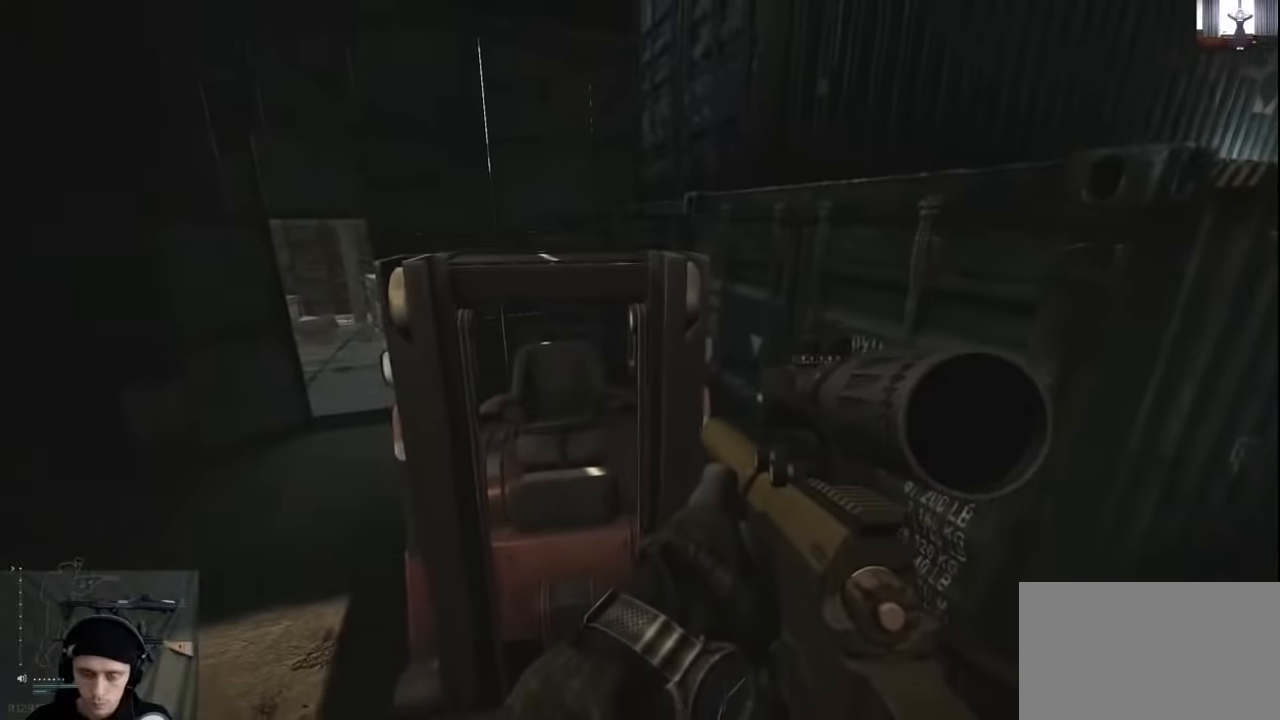
{"keys": ["space", "w"], "mouse": [], "events": [[67, "w", "down"], [200, "space", "down"], [367, "space", "up"], [433, "space", "down"]]}
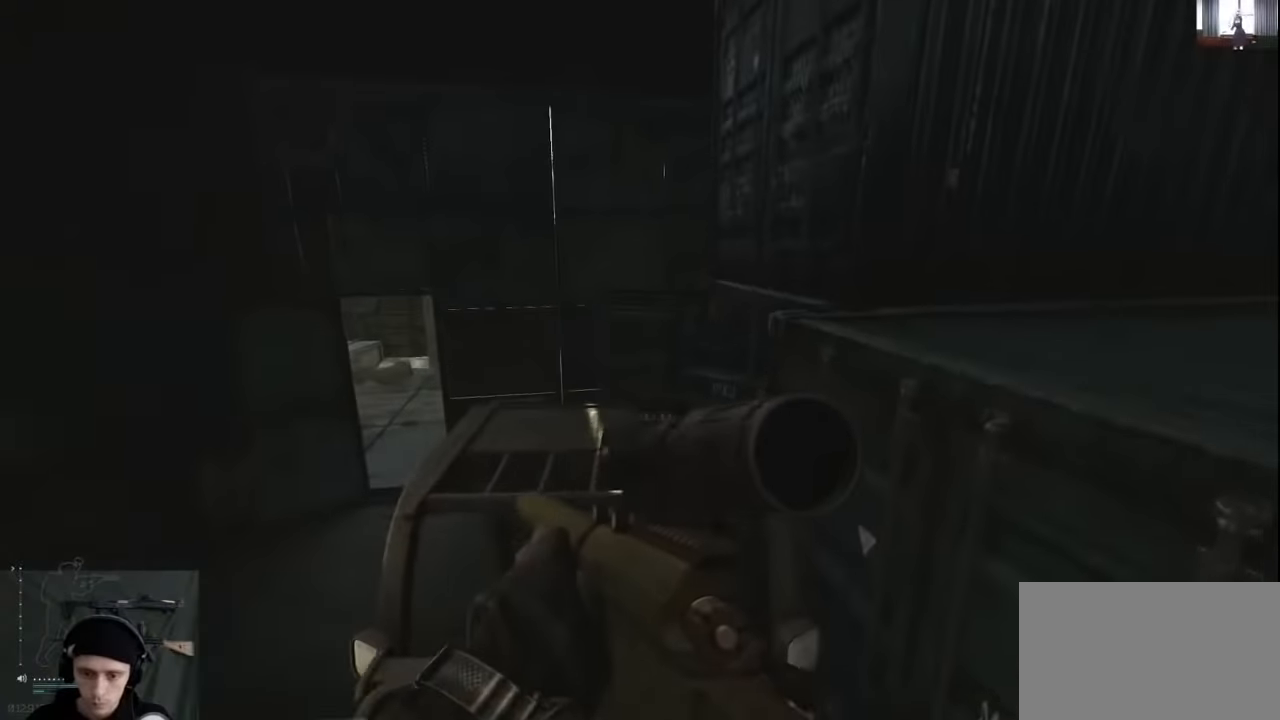
{"keys": ["w"], "mouse": [], "events": [[133, "space", "up"]]}
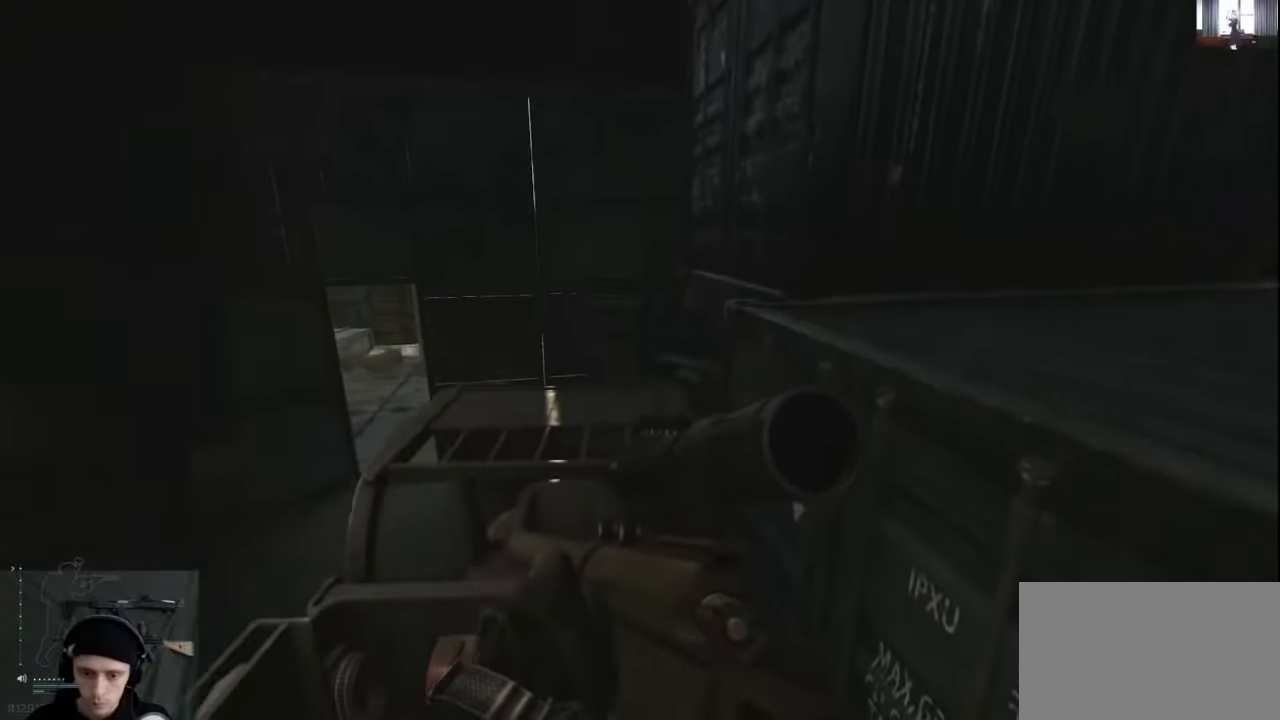
{"keys": ["d"], "mouse": [], "events": [[133, "w", "up"], [500, "d", "down"]]}